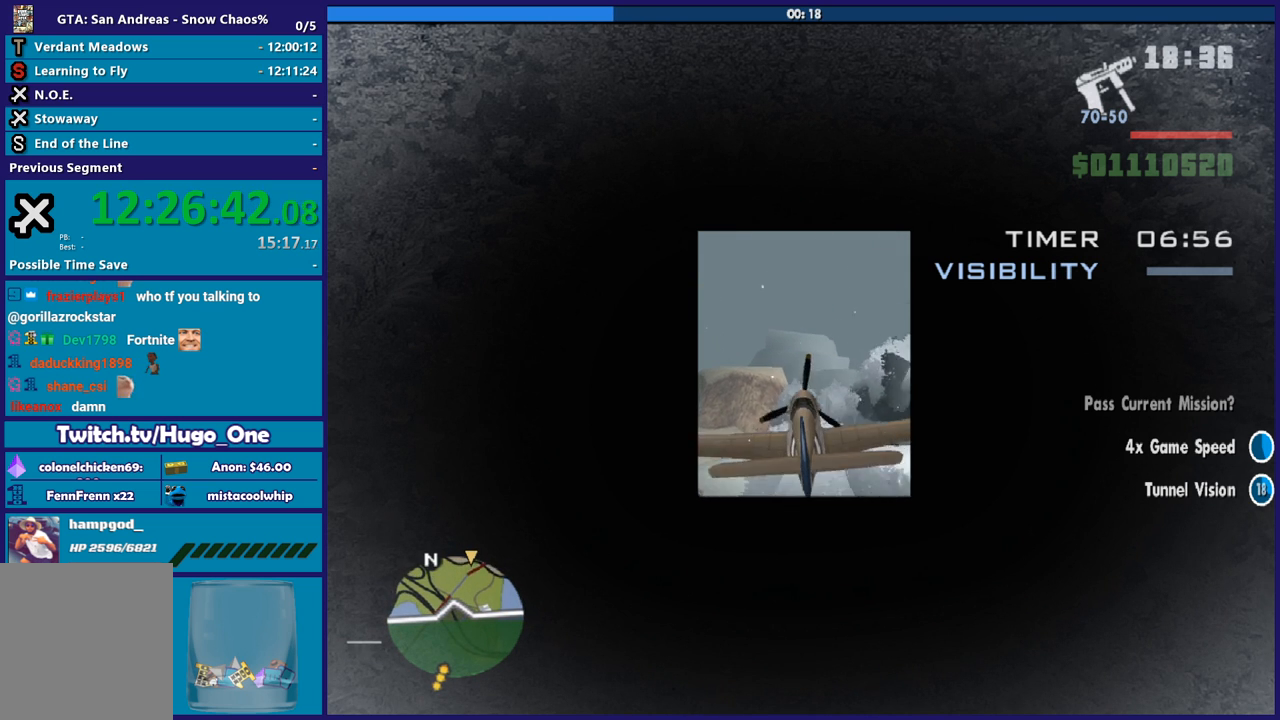
Gameplay with a controller (Xbox layout); each line is a JSON object with the inputs held at the frame after it. "button_events" lists button changes between this image and that frame as [ms after this image, input, new state], when the widget could be followed in between (sticks are given only as held states). Not read: right_stick.
{"buttons": ["R2"], "left_stick": "center", "button_events": []}
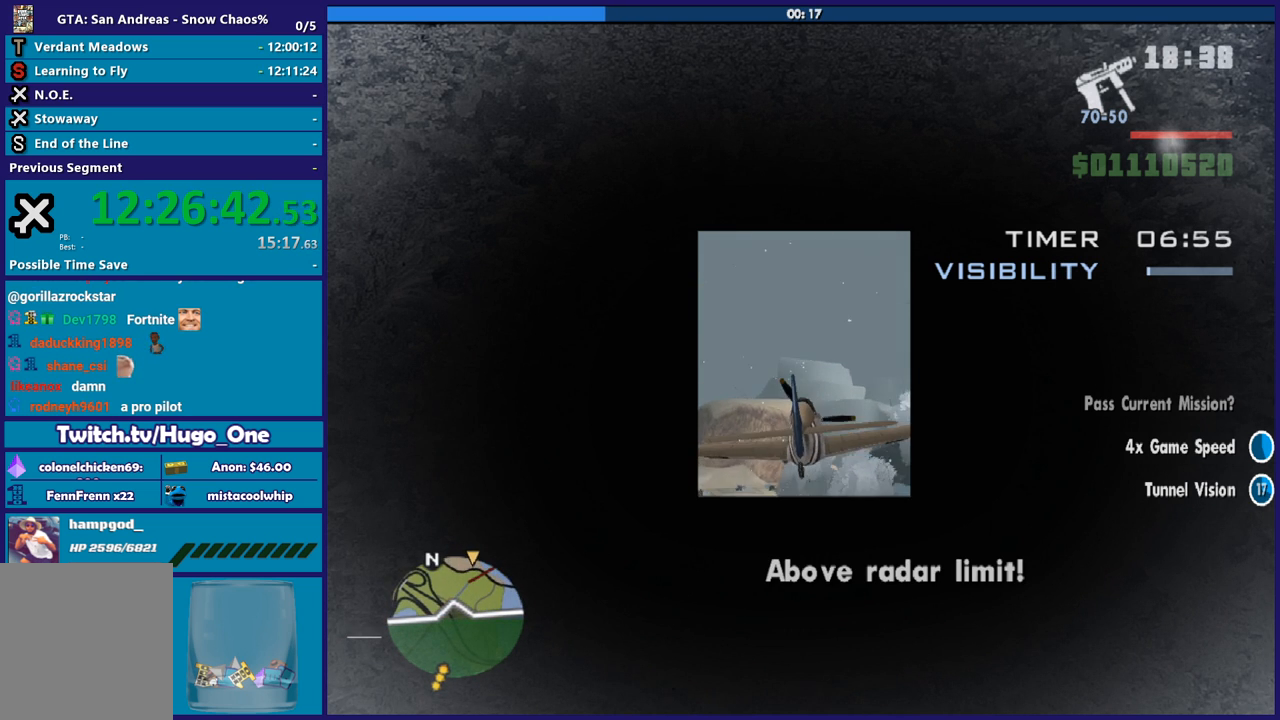
{"buttons": ["R2"], "left_stick": "center", "button_events": []}
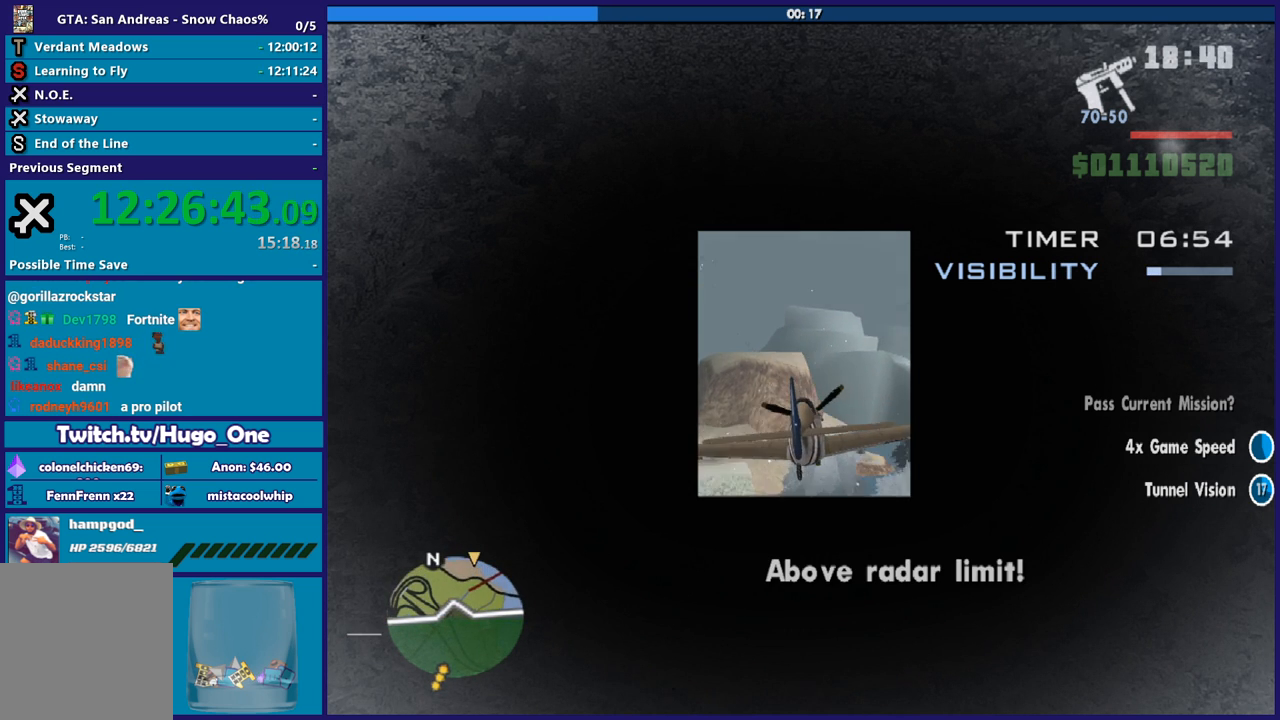
{"buttons": ["R2"], "left_stick": "center", "button_events": []}
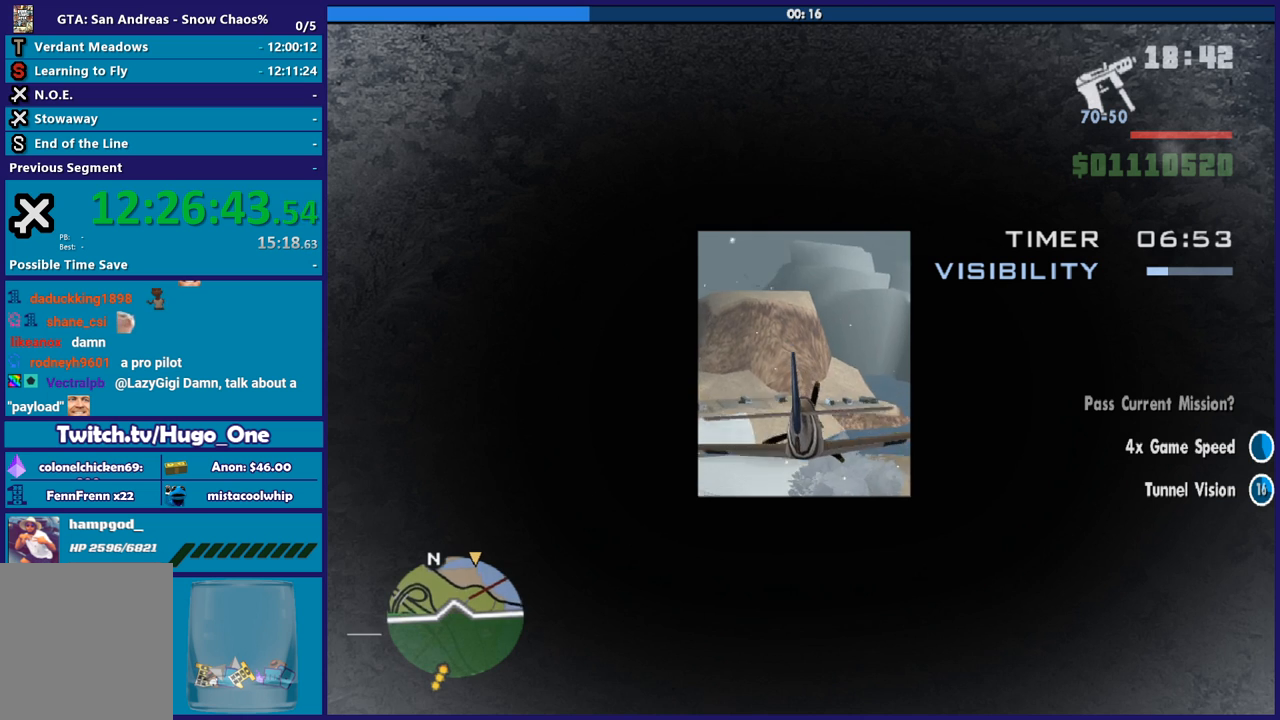
{"buttons": ["R1", "R2"], "left_stick": "up", "button_events": [[500, "R1", "down"]]}
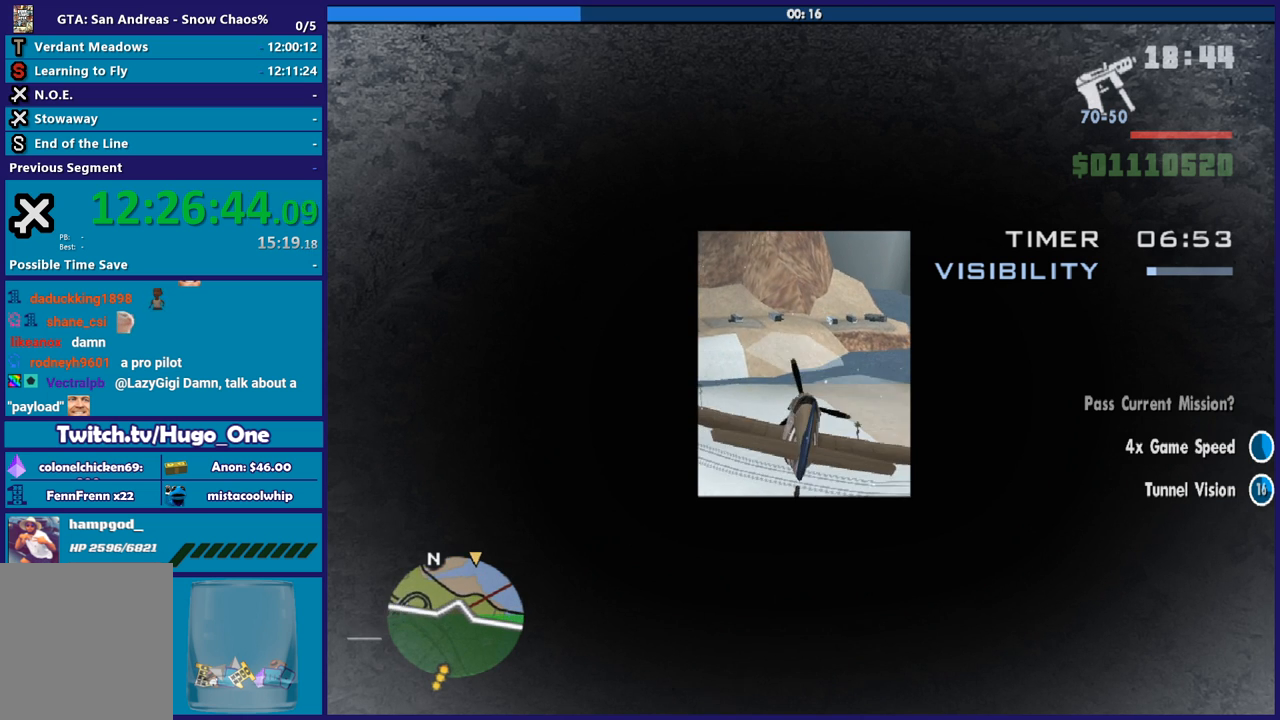
{"buttons": ["R1", "R2"], "left_stick": "center", "button_events": [[234, "R1", "up"], [367, "R1", "down"]]}
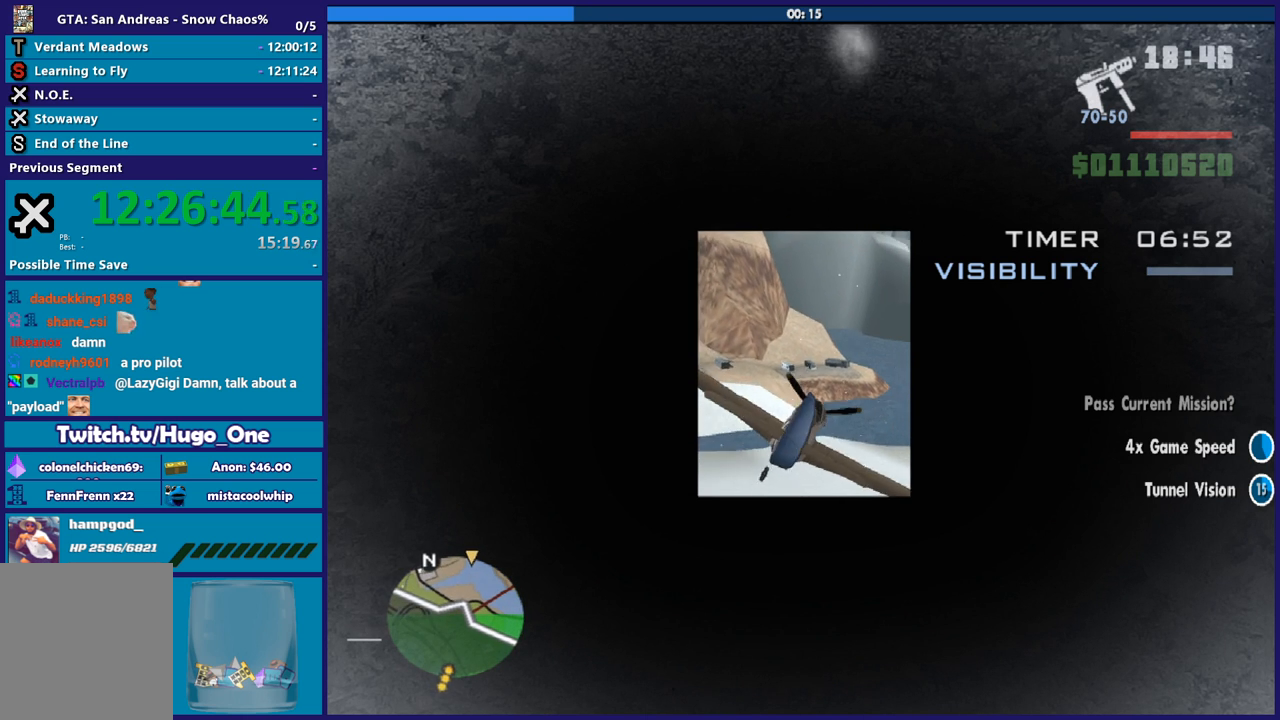
{"buttons": ["R1", "R2"], "left_stick": "up-left", "button_events": [[66, "R1", "up"], [400, "R1", "down"]]}
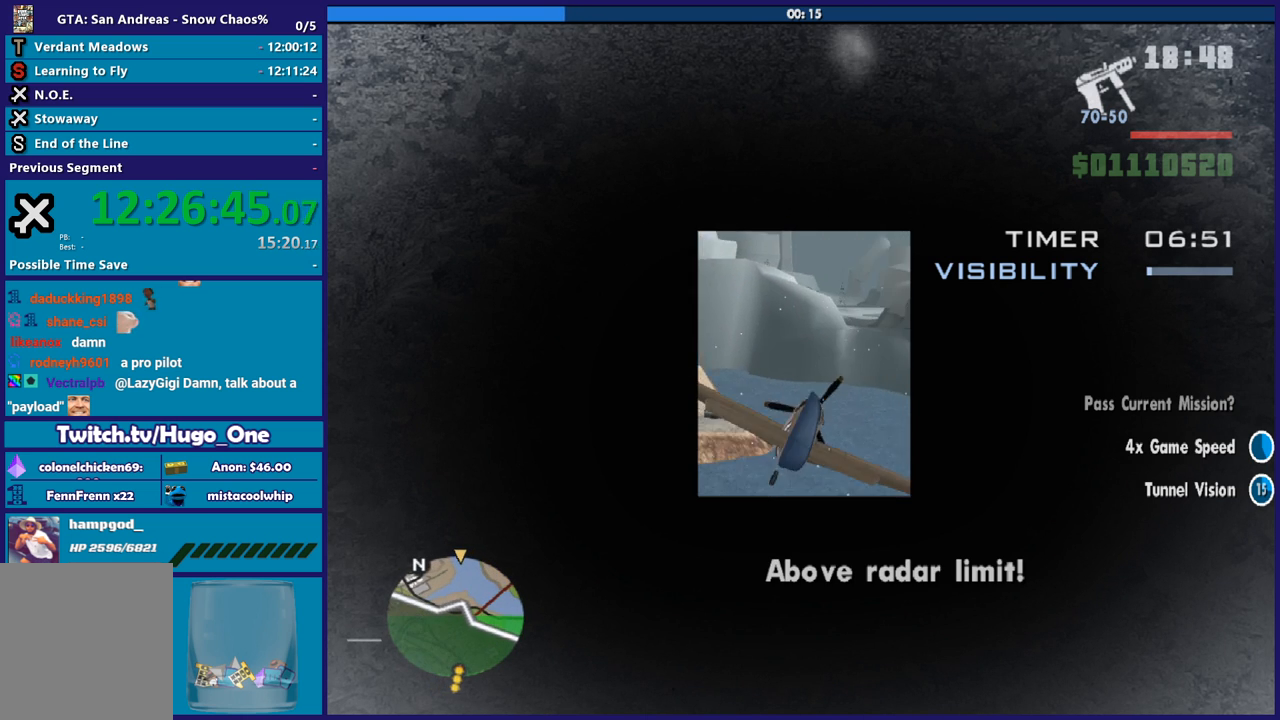
{"buttons": ["R2"], "left_stick": "left", "button_events": [[134, "R1", "up"]]}
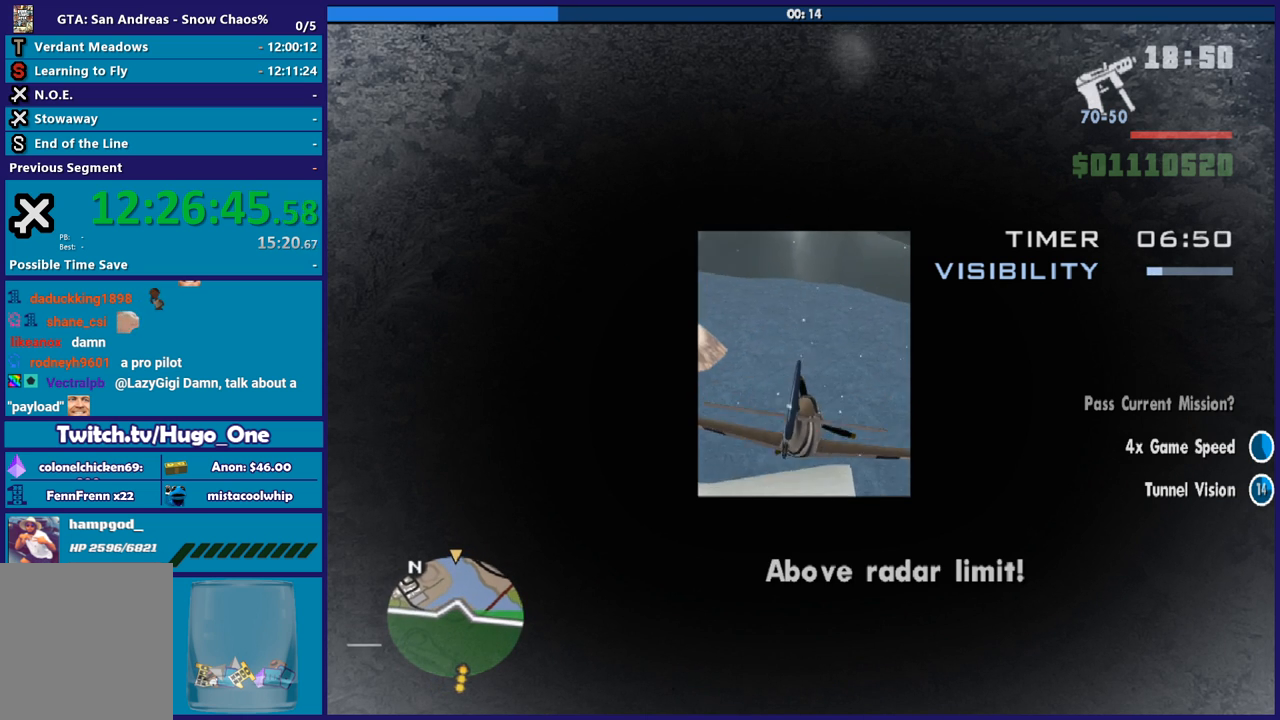
{"buttons": ["R2"], "left_stick": "center", "button_events": []}
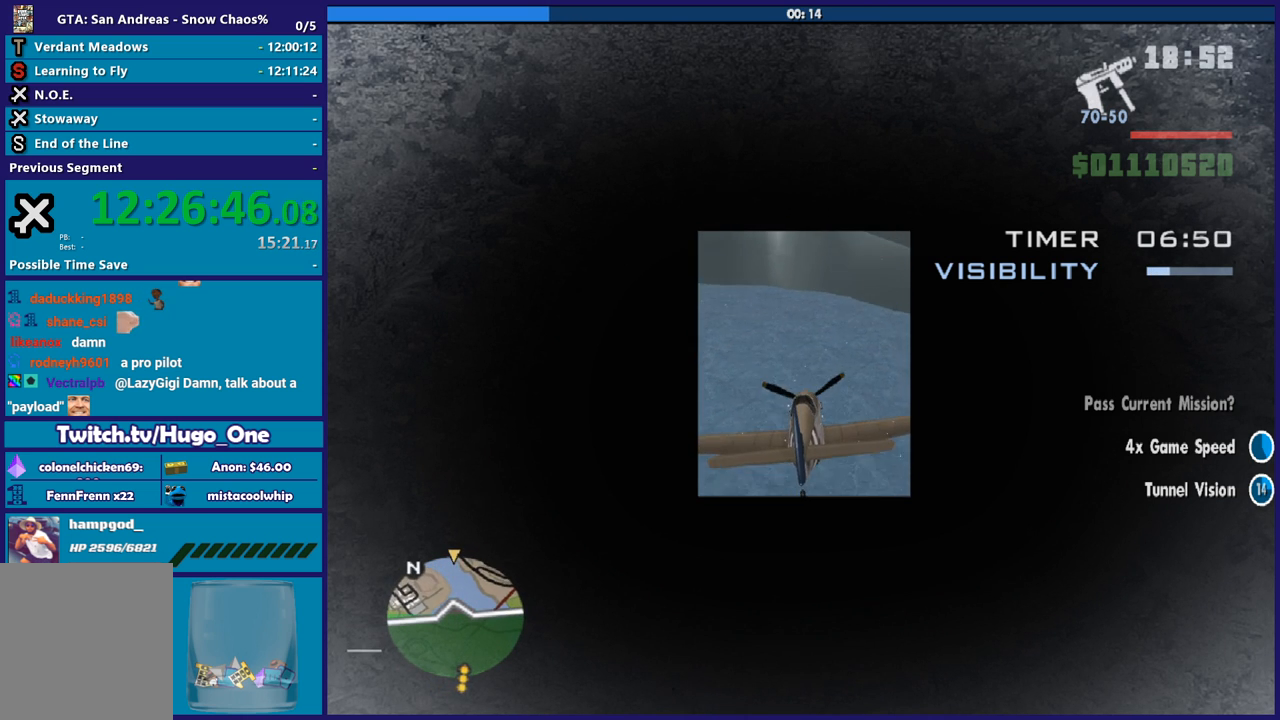
{"buttons": ["R2"], "left_stick": "center", "button_events": []}
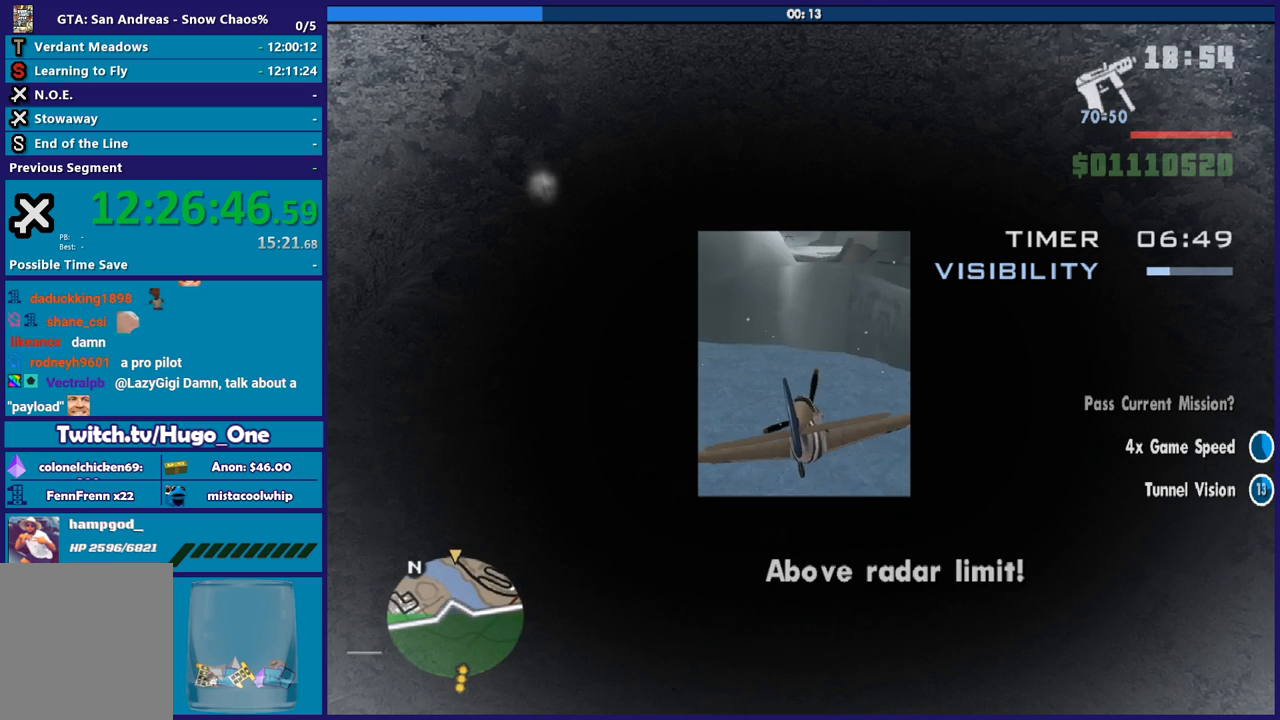
{"buttons": ["R2"], "left_stick": "down-right", "button_events": []}
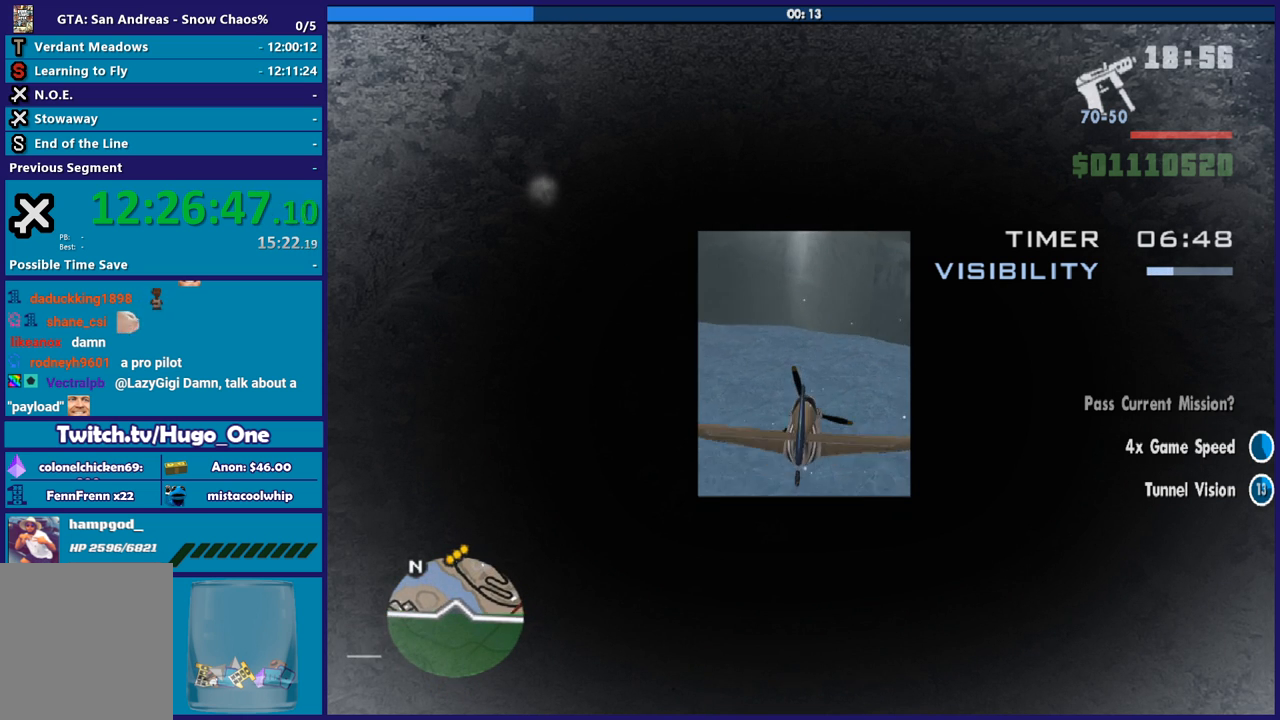
{"buttons": ["R2"], "left_stick": "center", "button_events": []}
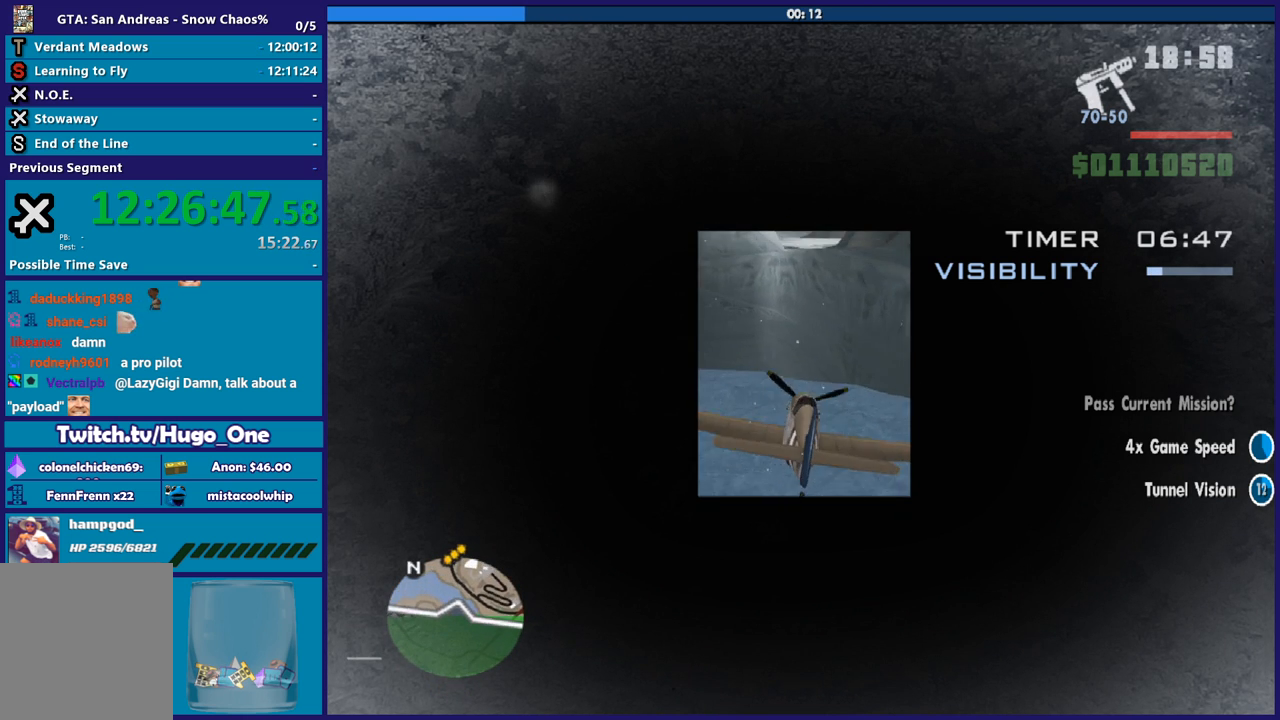
{"buttons": ["R2"], "left_stick": "right", "button_events": []}
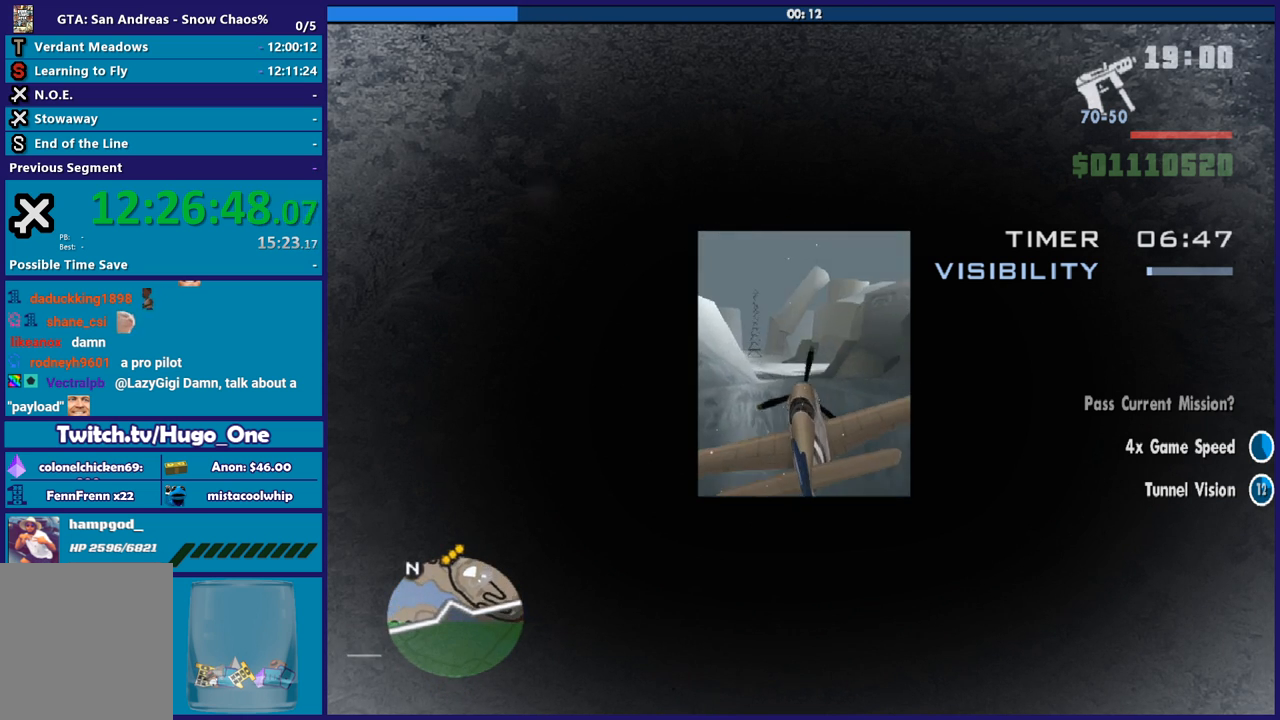
{"buttons": ["R2"], "left_stick": "center", "button_events": []}
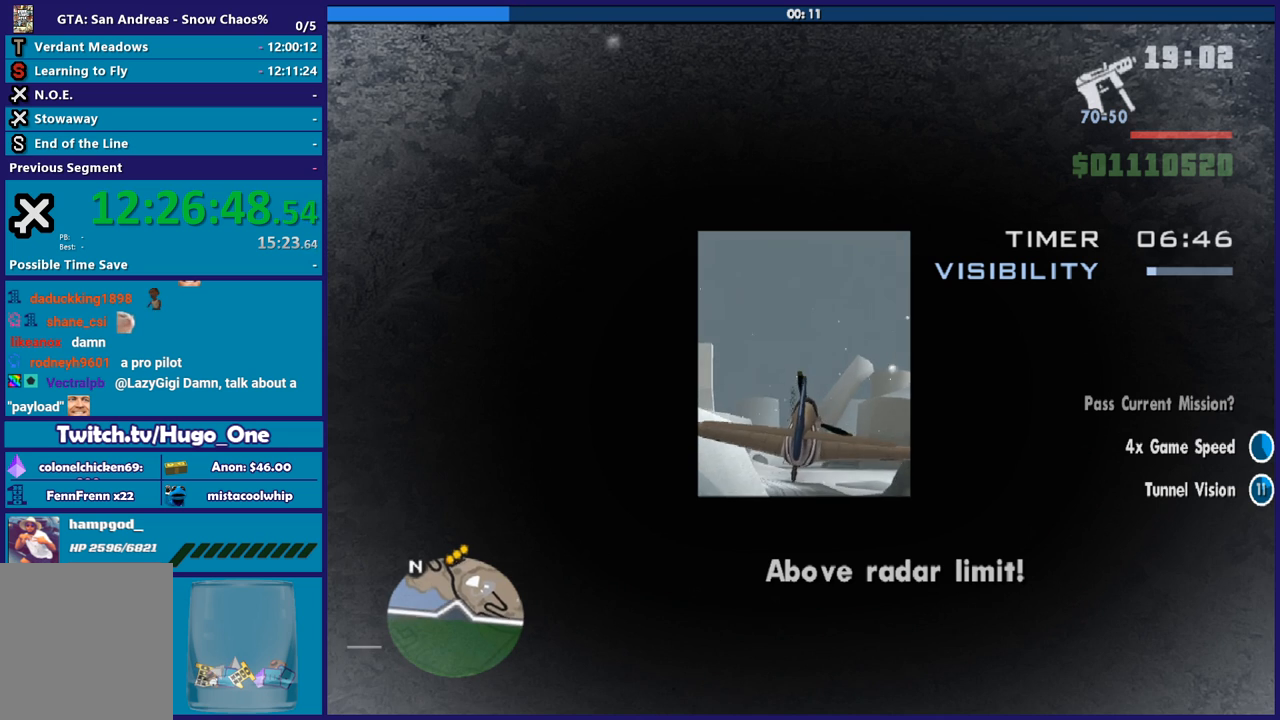
{"buttons": ["R2"], "left_stick": "up-left", "button_events": []}
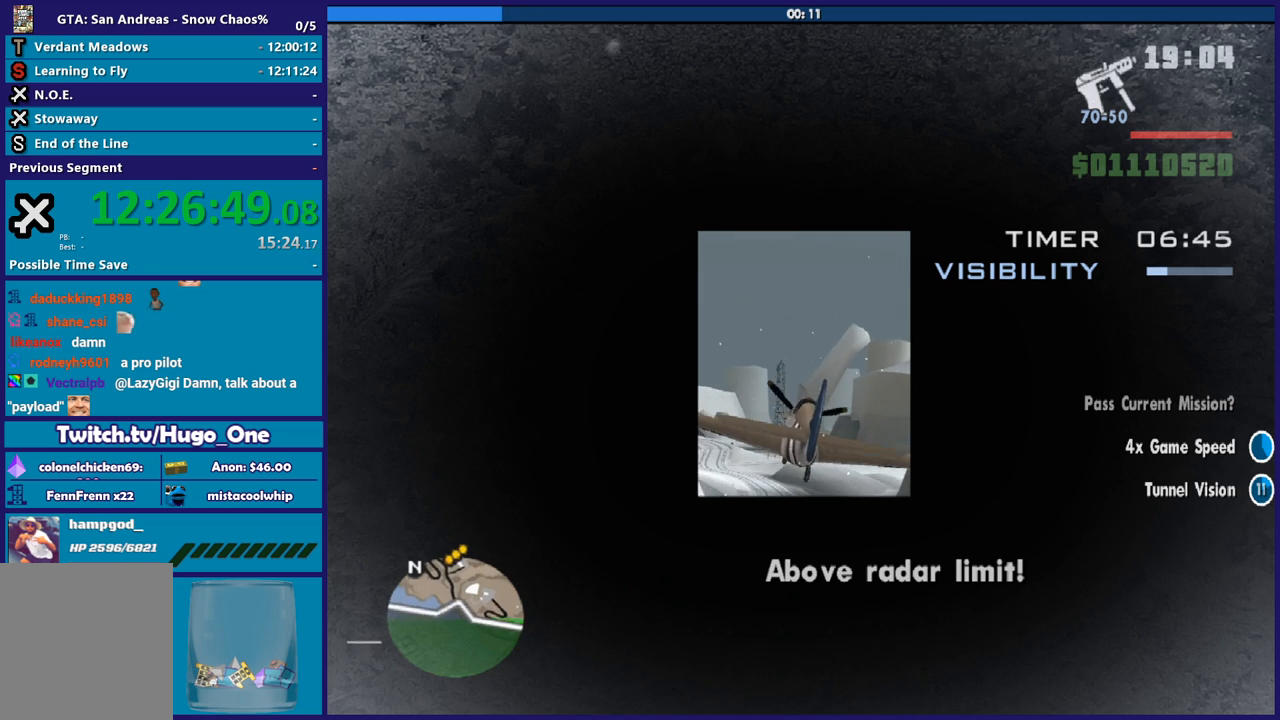
{"buttons": ["R2"], "left_stick": "down-right", "button_events": []}
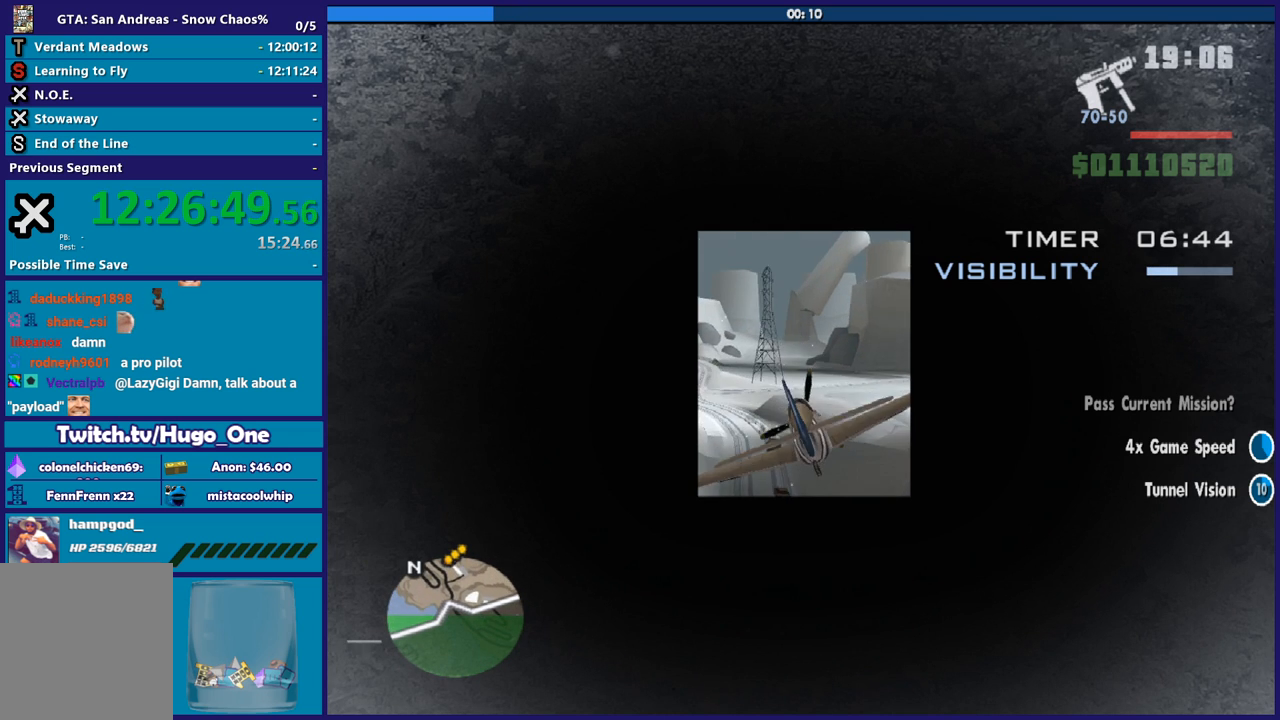
{"buttons": ["R1", "R2"], "left_stick": "center", "button_events": [[267, "R1", "down"]]}
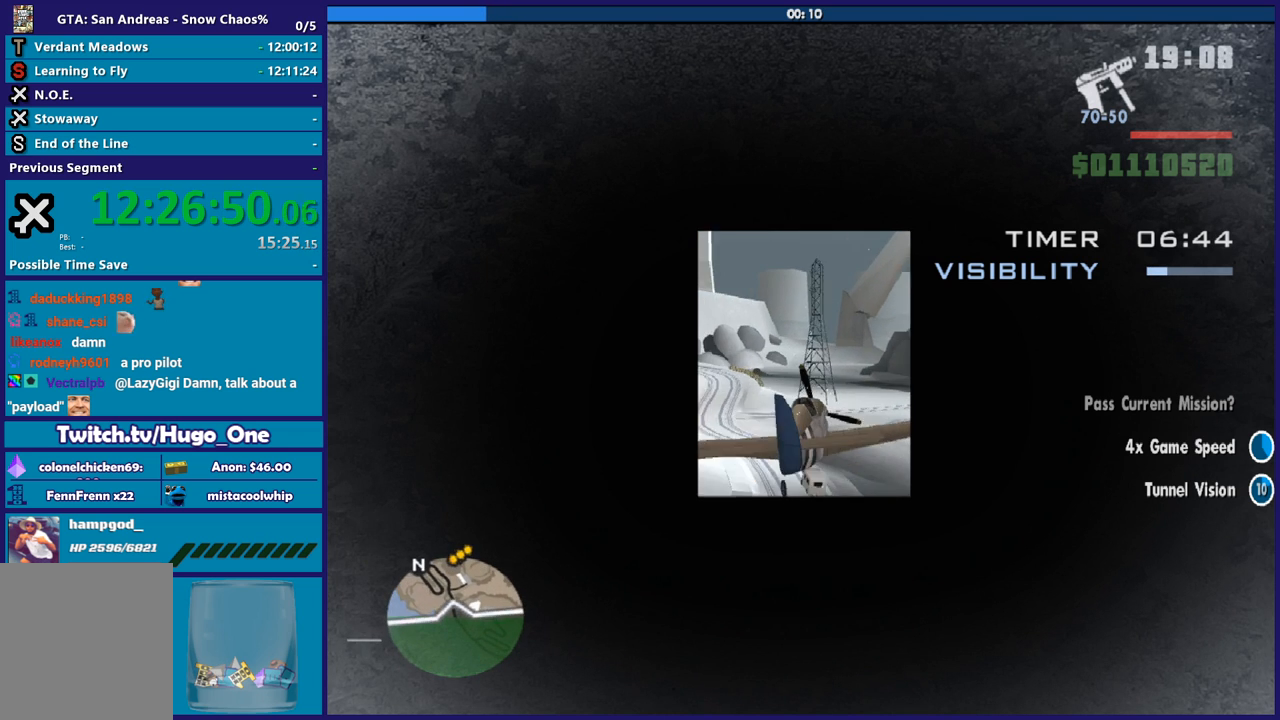
{"buttons": ["R2"], "left_stick": "left", "button_events": [[367, "R1", "up"]]}
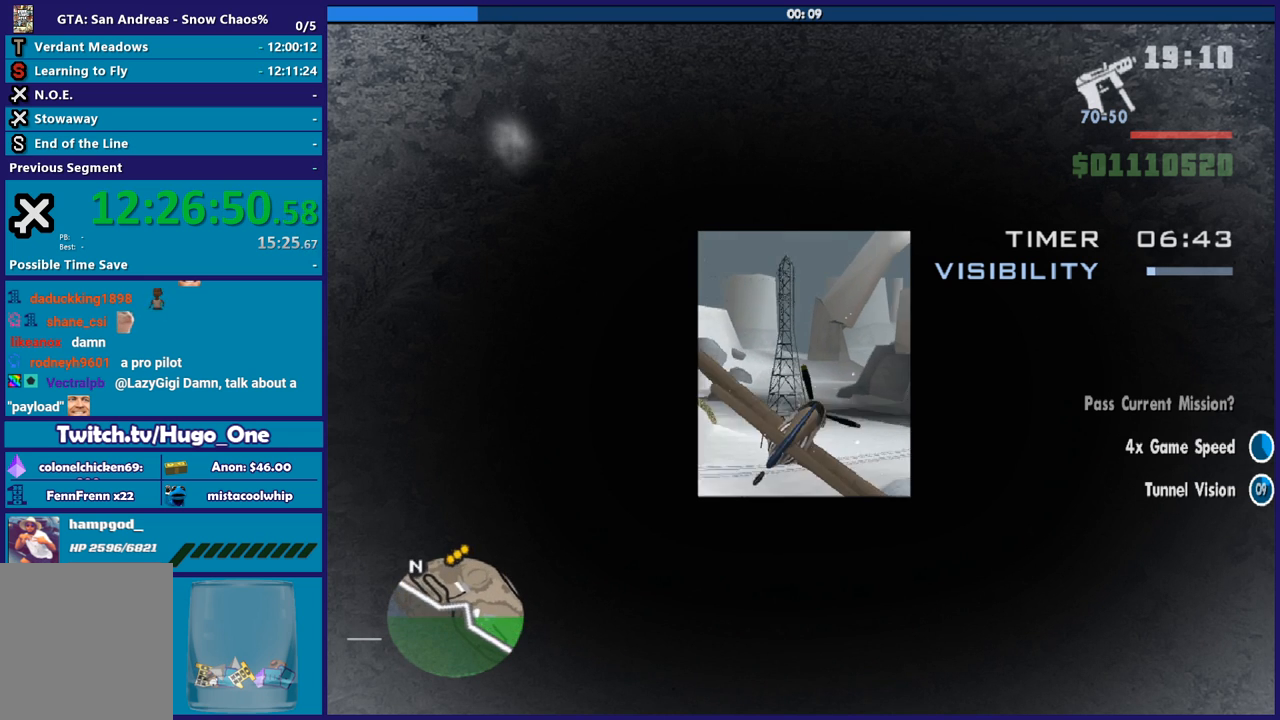
{"buttons": ["R2"], "left_stick": "up-left", "button_events": []}
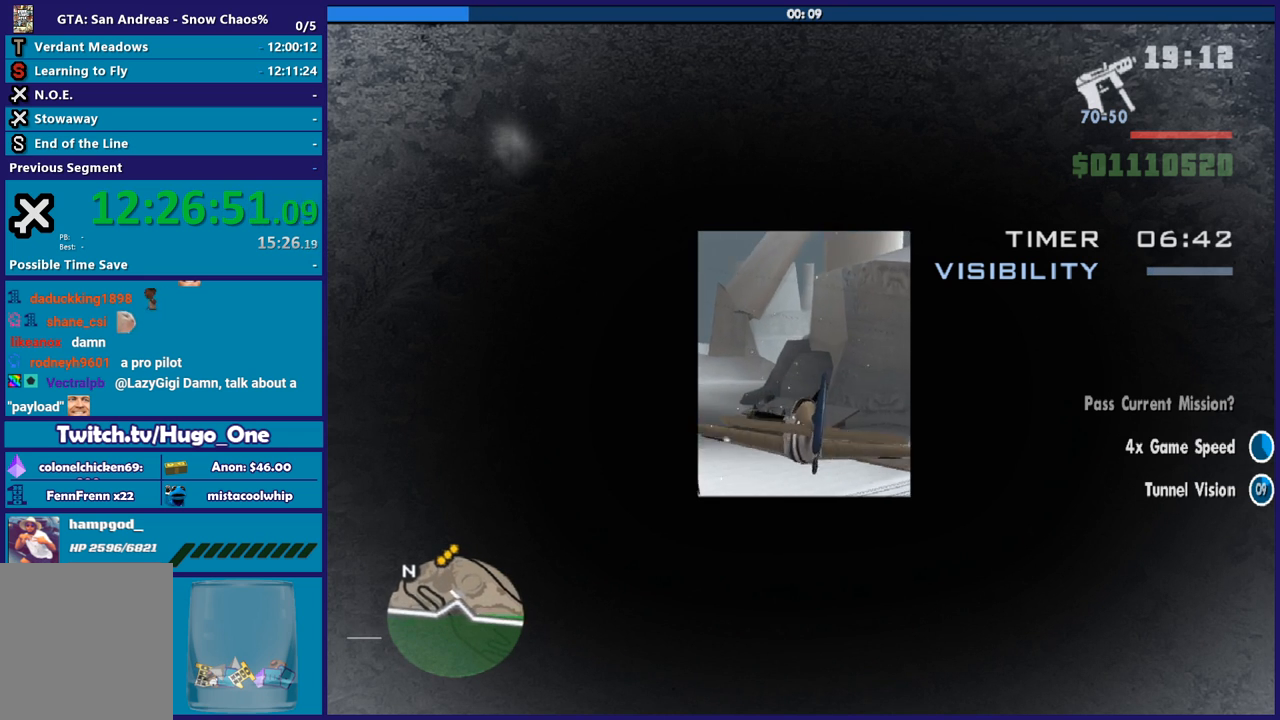
{"buttons": ["R2"], "left_stick": "center", "button_events": [[100, "L1", "down"], [300, "L1", "up"]]}
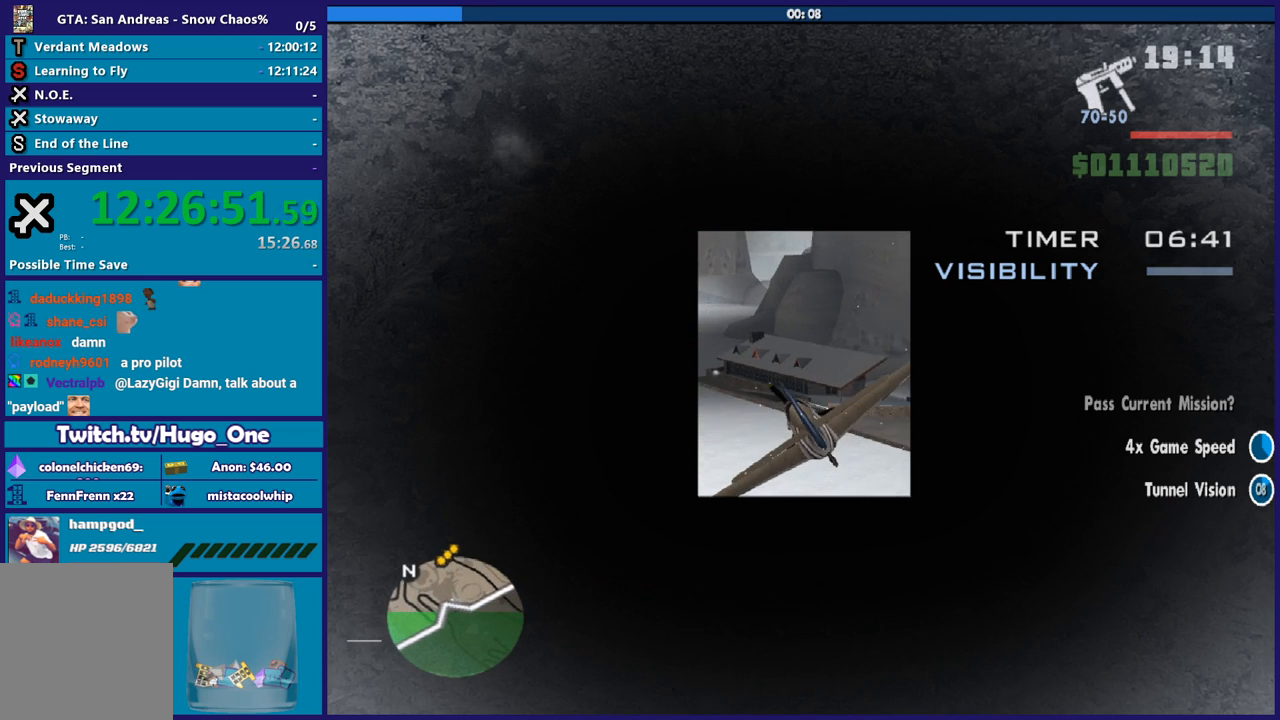
{"buttons": ["R2"], "left_stick": "left", "button_events": []}
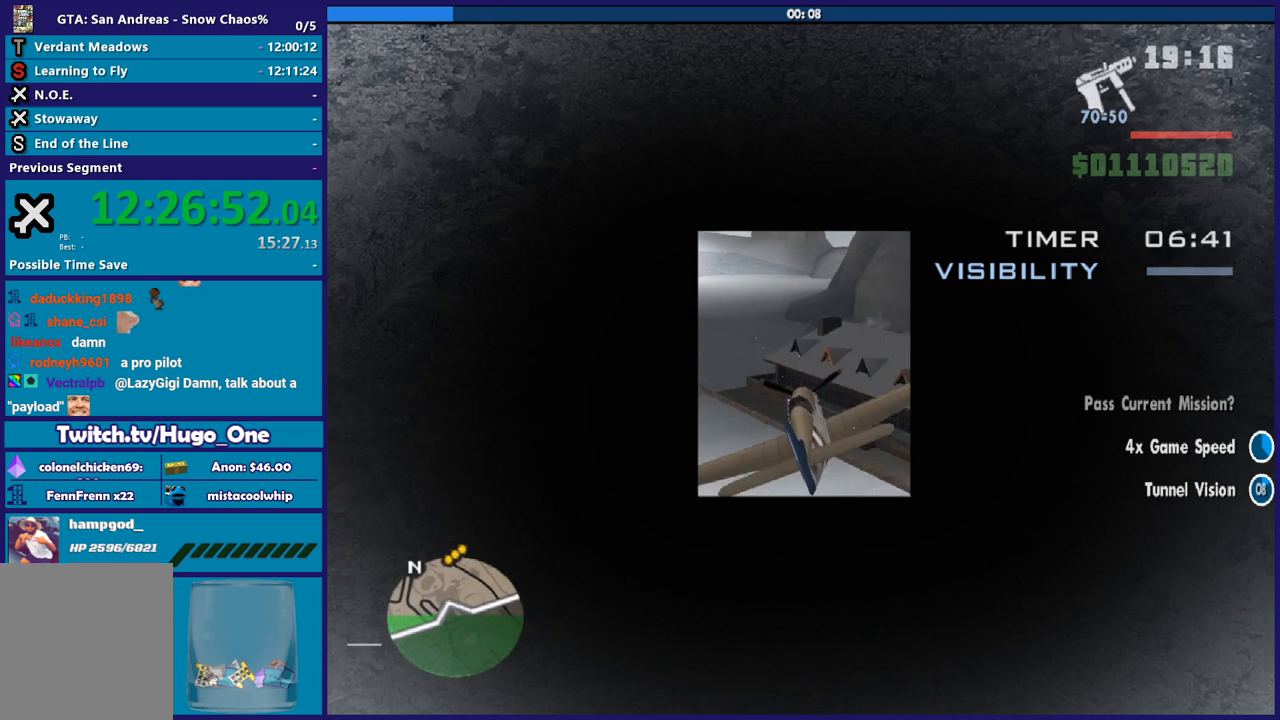
{"buttons": ["R2"], "left_stick": "center", "button_events": []}
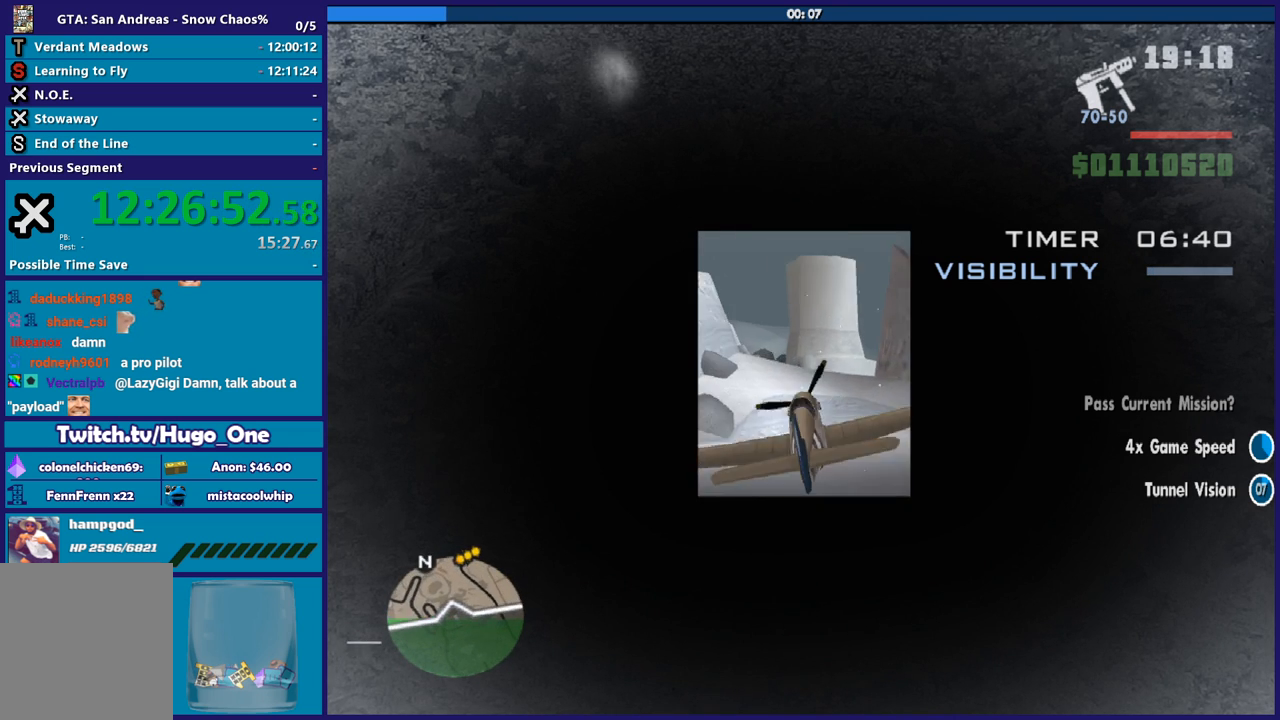
{"buttons": ["R2"], "left_stick": "center", "button_events": []}
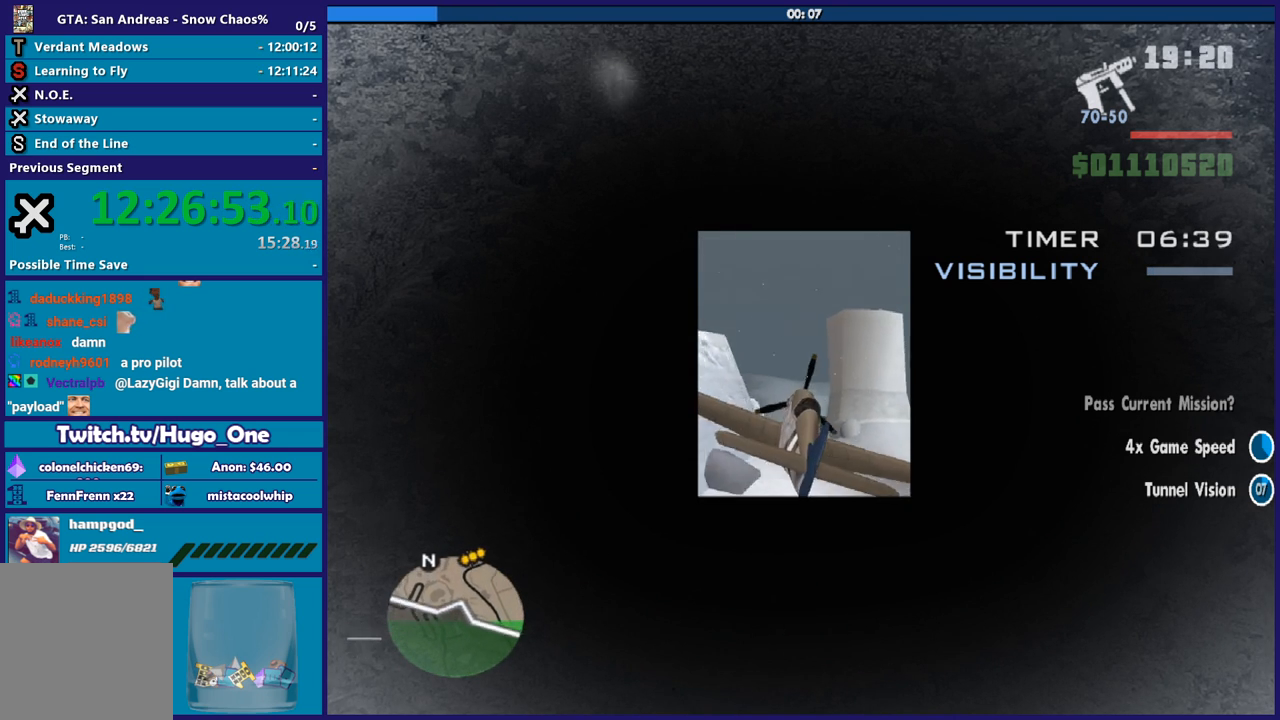
{"buttons": ["R2"], "left_stick": "center", "button_events": [[33, "R1", "down"], [267, "R1", "up"]]}
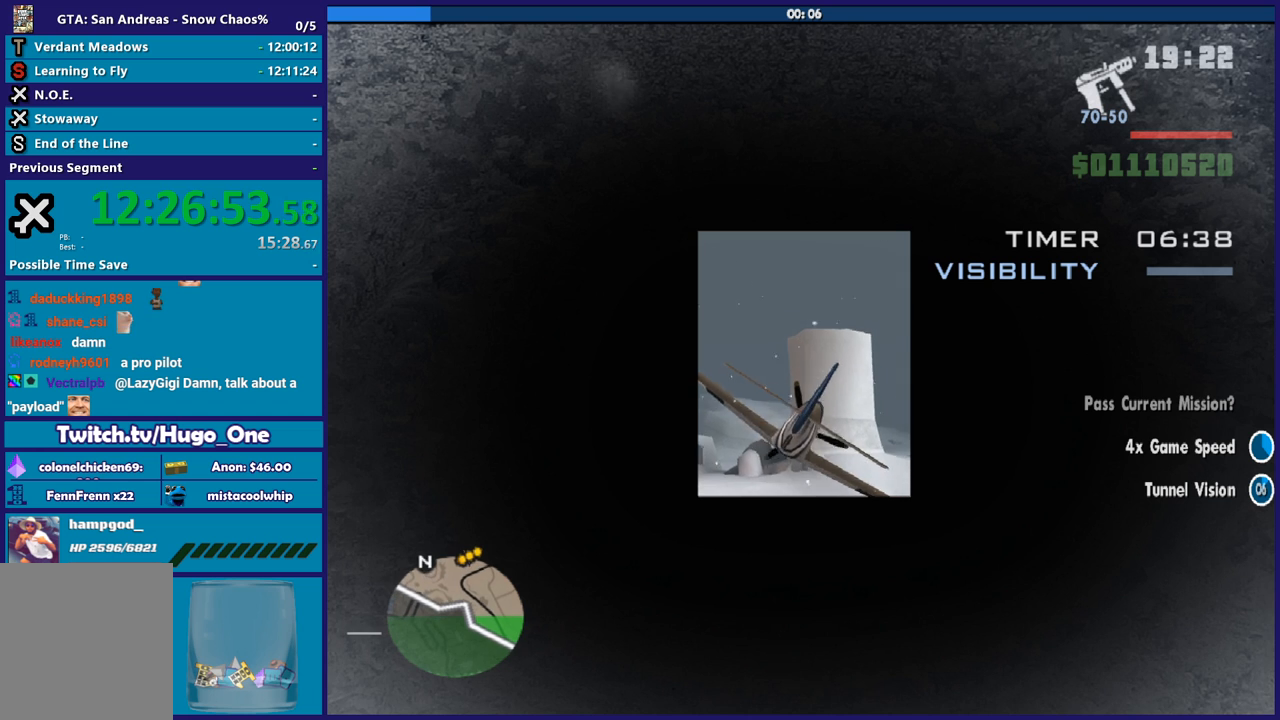
{"buttons": ["R2"], "left_stick": "center", "button_events": []}
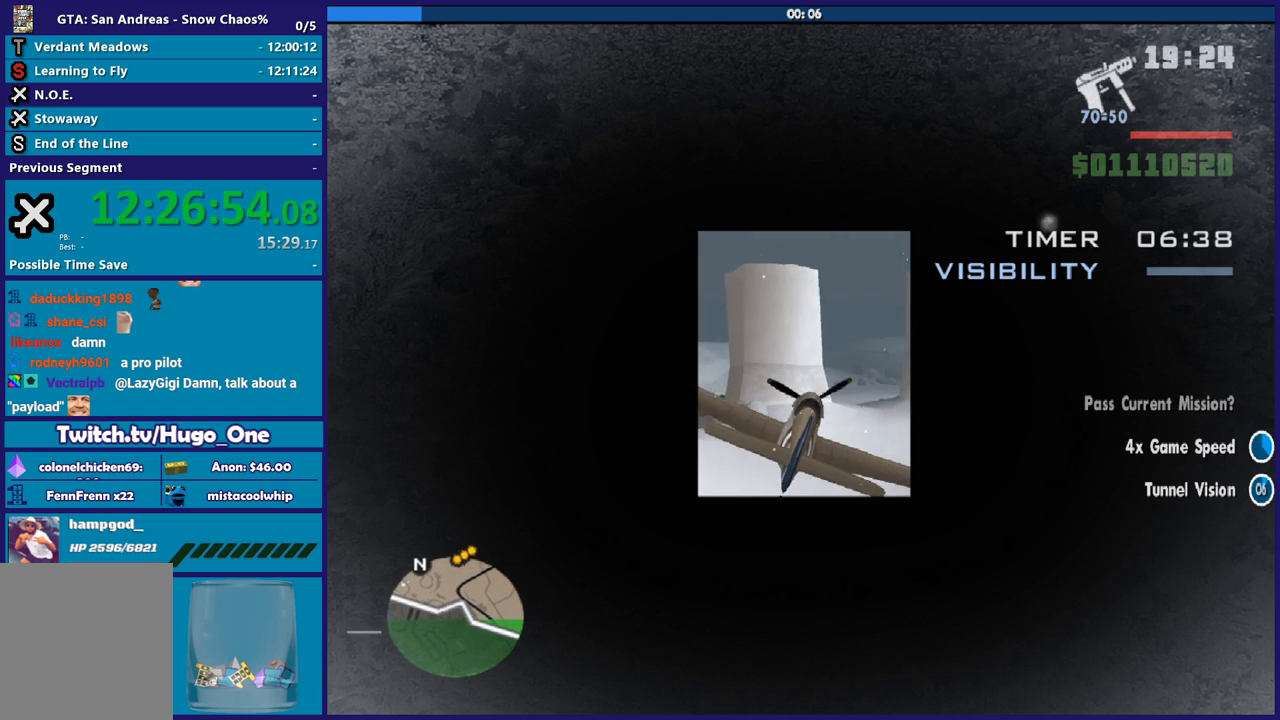
{"buttons": ["R2"], "left_stick": "left", "button_events": []}
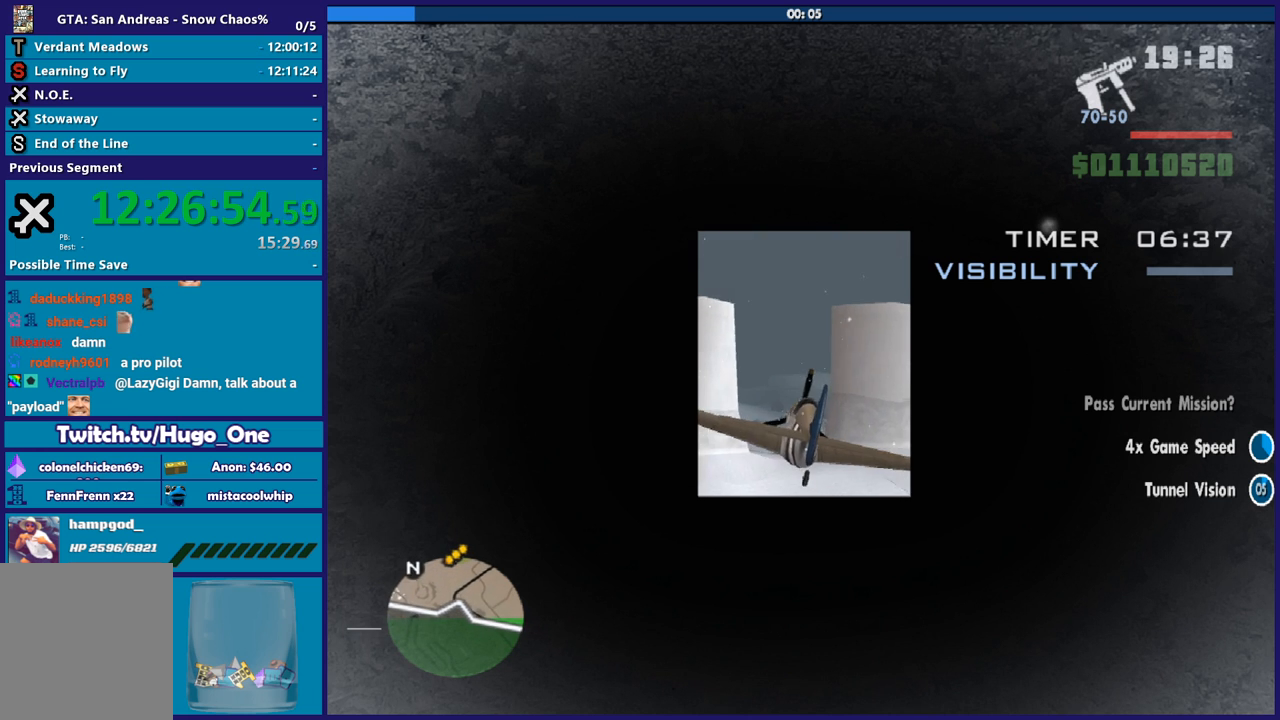
{"buttons": ["R2"], "left_stick": "center", "button_events": []}
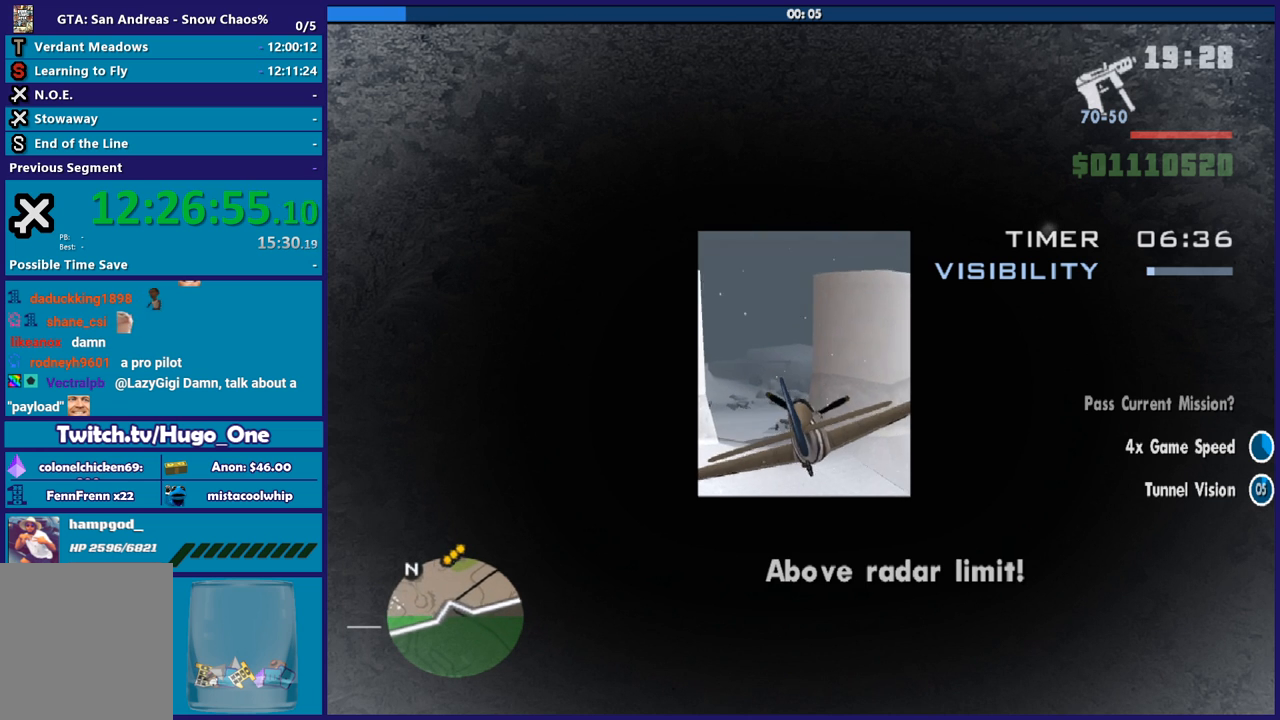
{"buttons": ["R2"], "left_stick": "center", "button_events": []}
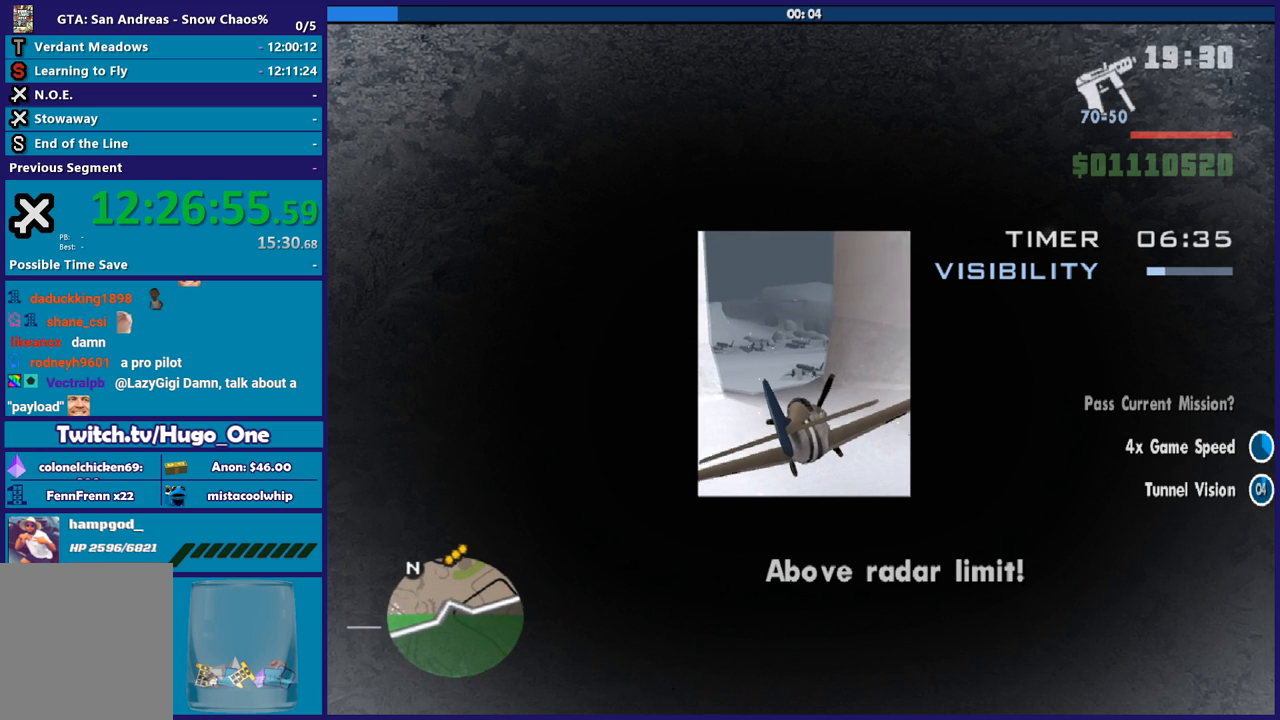
{"buttons": ["R2"], "left_stick": "center", "button_events": []}
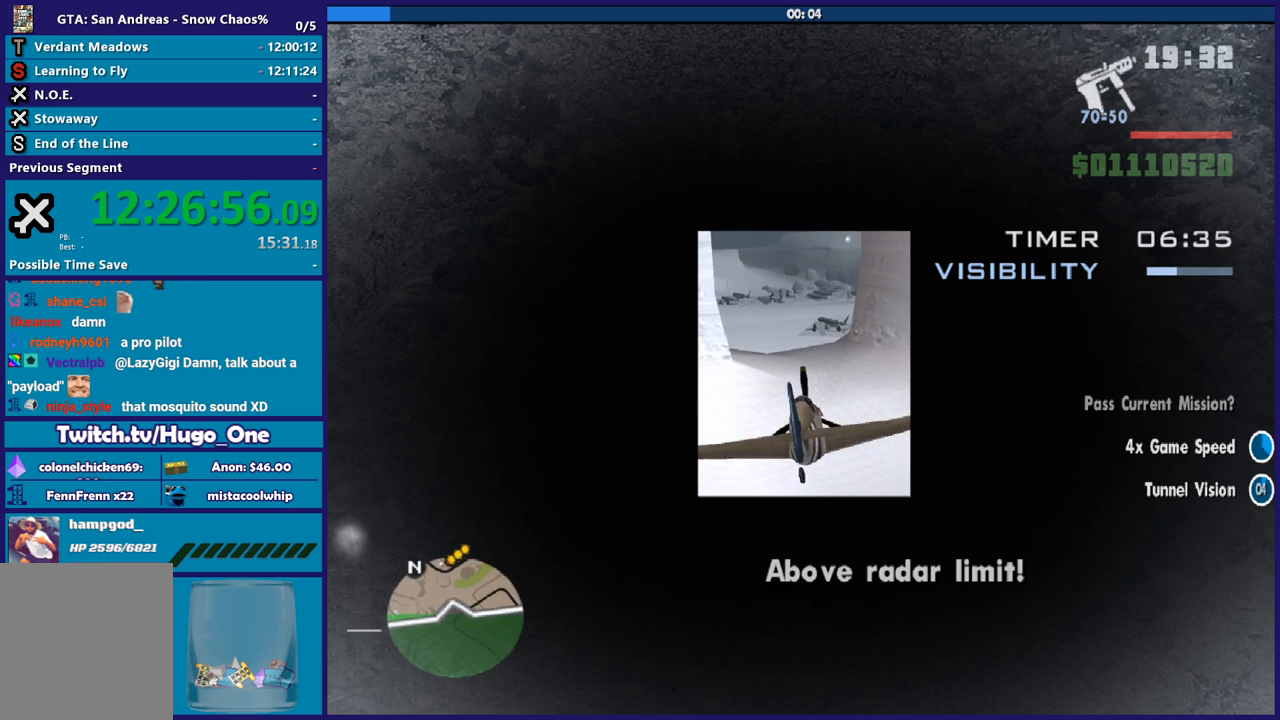
{"buttons": ["R2"], "left_stick": "center", "button_events": []}
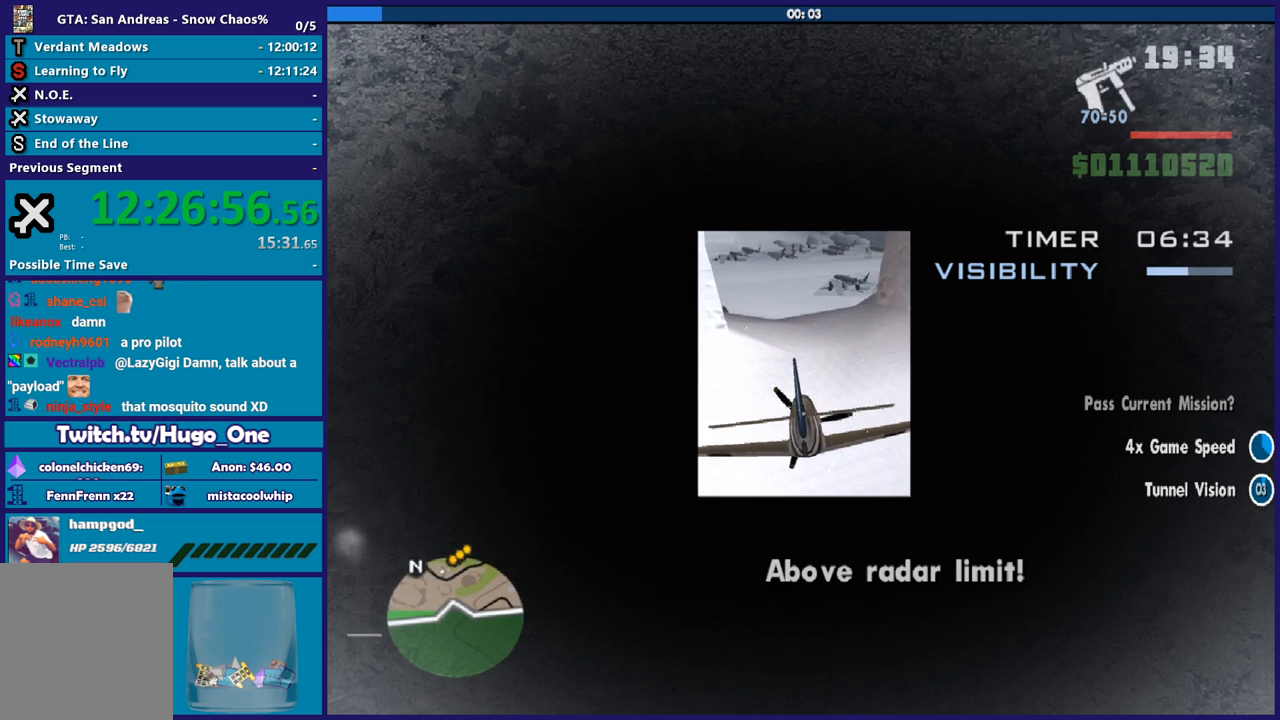
{"buttons": ["R2"], "left_stick": "center", "button_events": []}